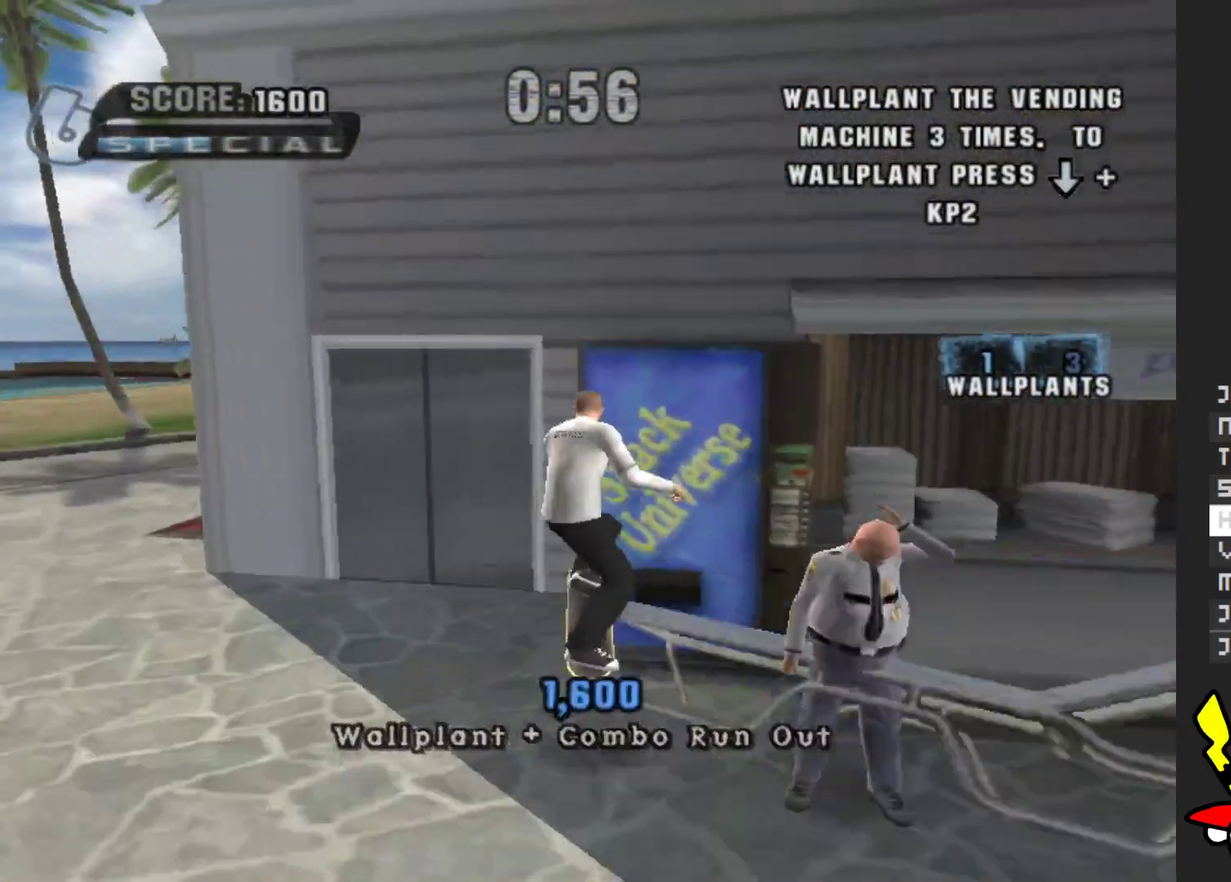
Gameplay with a controller (Xbox layout); each line is a JSON object with the inputs held at the frame after it. "events" lists button and stick changes between this image and that frame as [ms after this image, input, new state], when the widget could be followed in between. Not read: L3 R3.
{"buttons": [], "left_stick": "down", "right_stick": "left", "events": [[17, "A", "down"], [133, "A", "up"], [300, "left_stick", "center"], [433, "left_stick", "down"], [500, "right_stick", "left"]]}
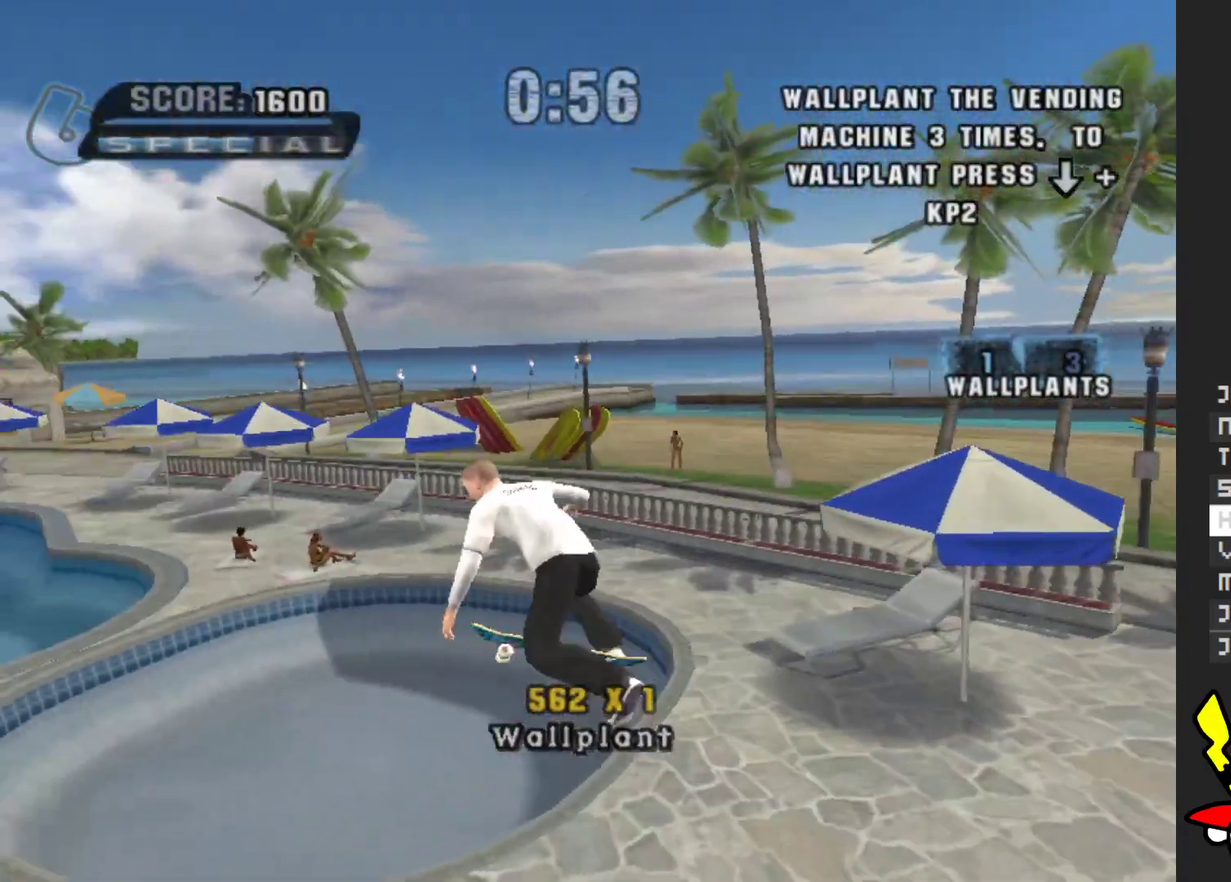
{"buttons": [], "left_stick": "down", "right_stick": "left", "events": [[17, "left_stick", "down-left"], [333, "left_stick", "down"]]}
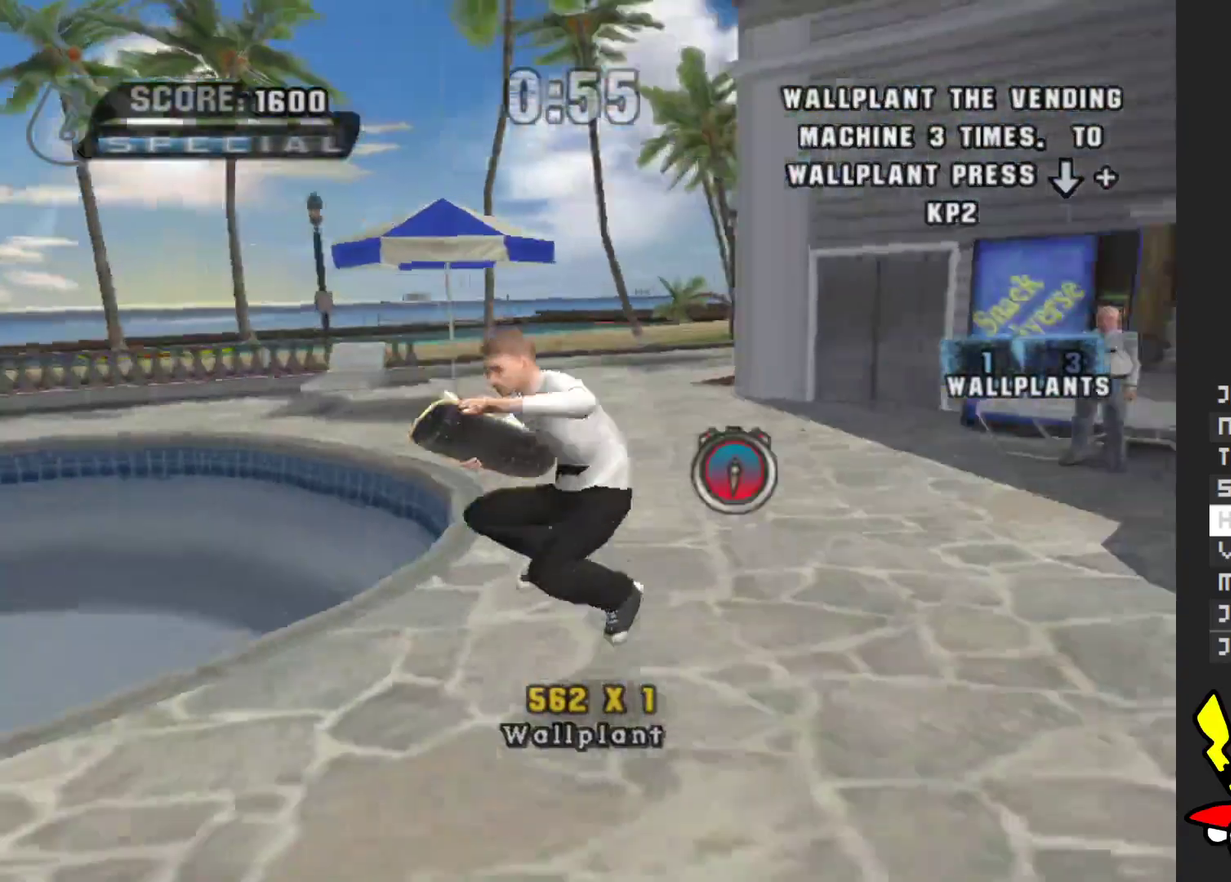
{"buttons": [], "left_stick": "center", "right_stick": "center", "events": [[200, "right_stick", "center"], [283, "left_stick", "center"]]}
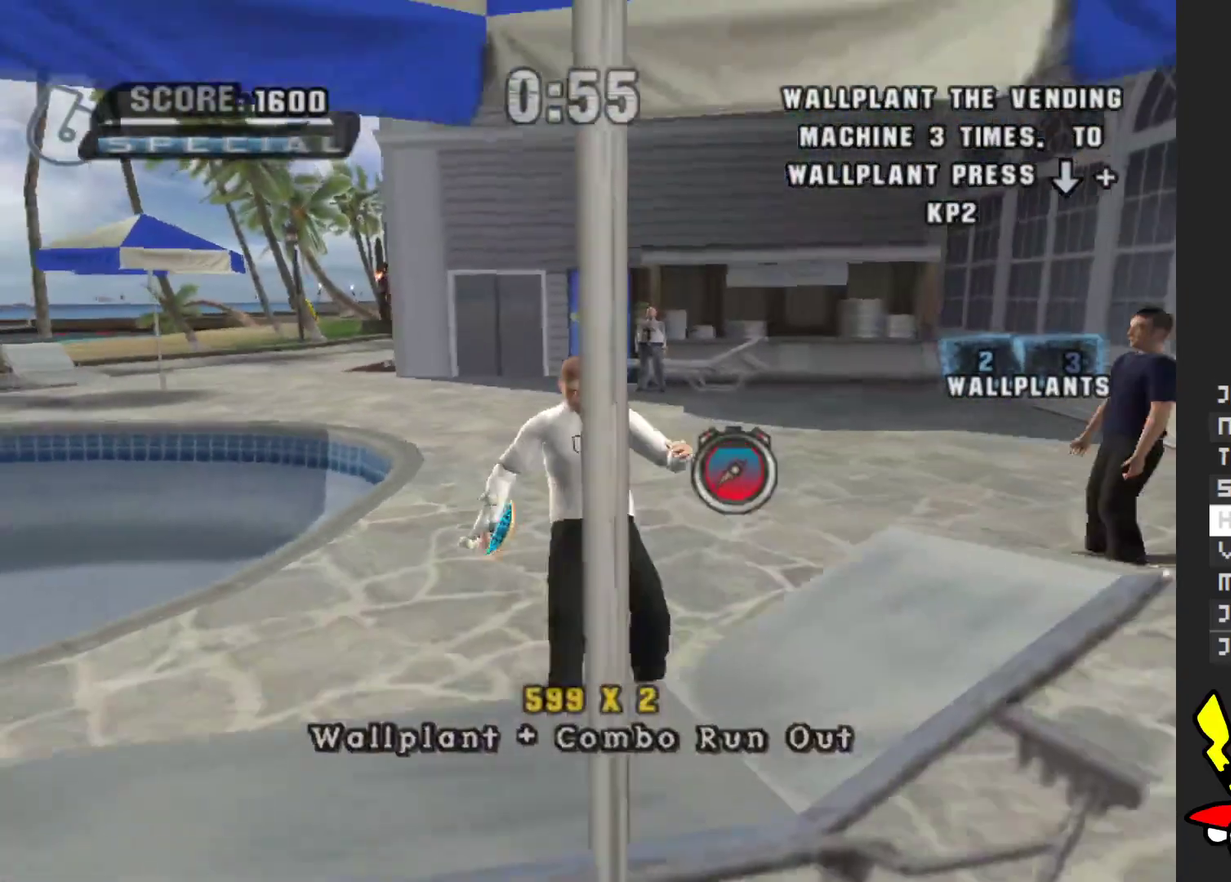
{"buttons": [], "left_stick": "up", "right_stick": "center", "events": [[67, "left_stick", "up"], [200, "left_stick", "center"], [350, "left_stick", "up"]]}
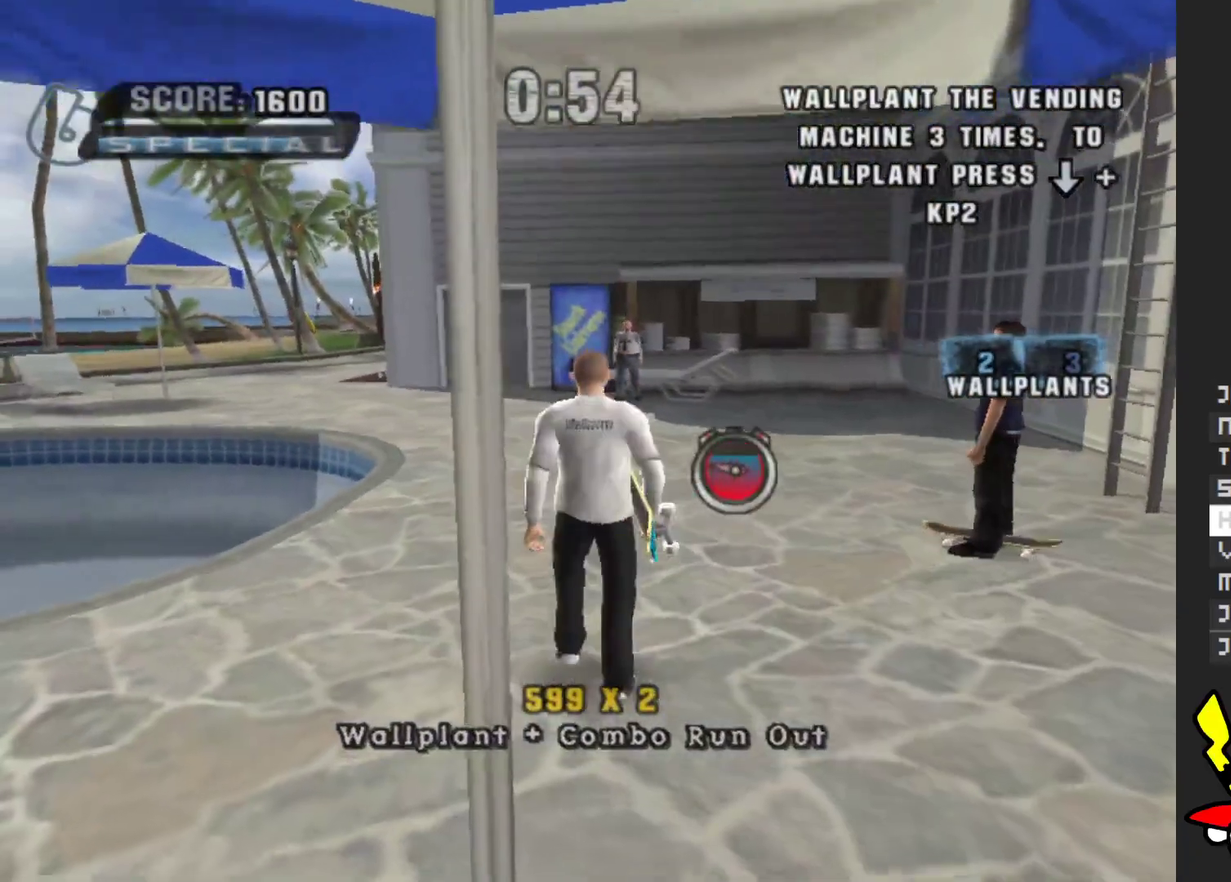
{"buttons": ["A"], "left_stick": "center", "right_stick": "center", "events": [[33, "left_stick", "center"], [250, "A", "down"]]}
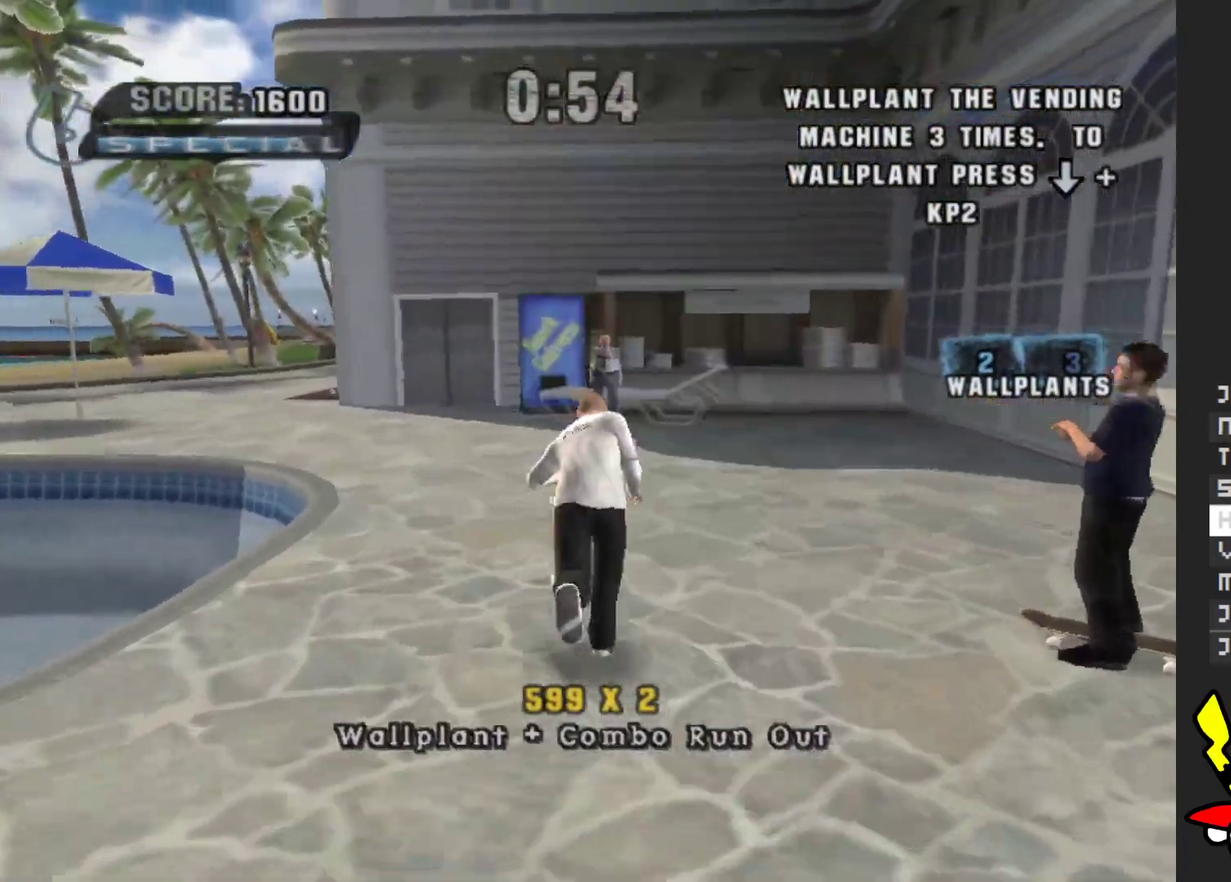
{"buttons": ["A"], "left_stick": "center", "right_stick": "center", "events": [[350, "left_stick", "up-left"], [400, "left_stick", "center"]]}
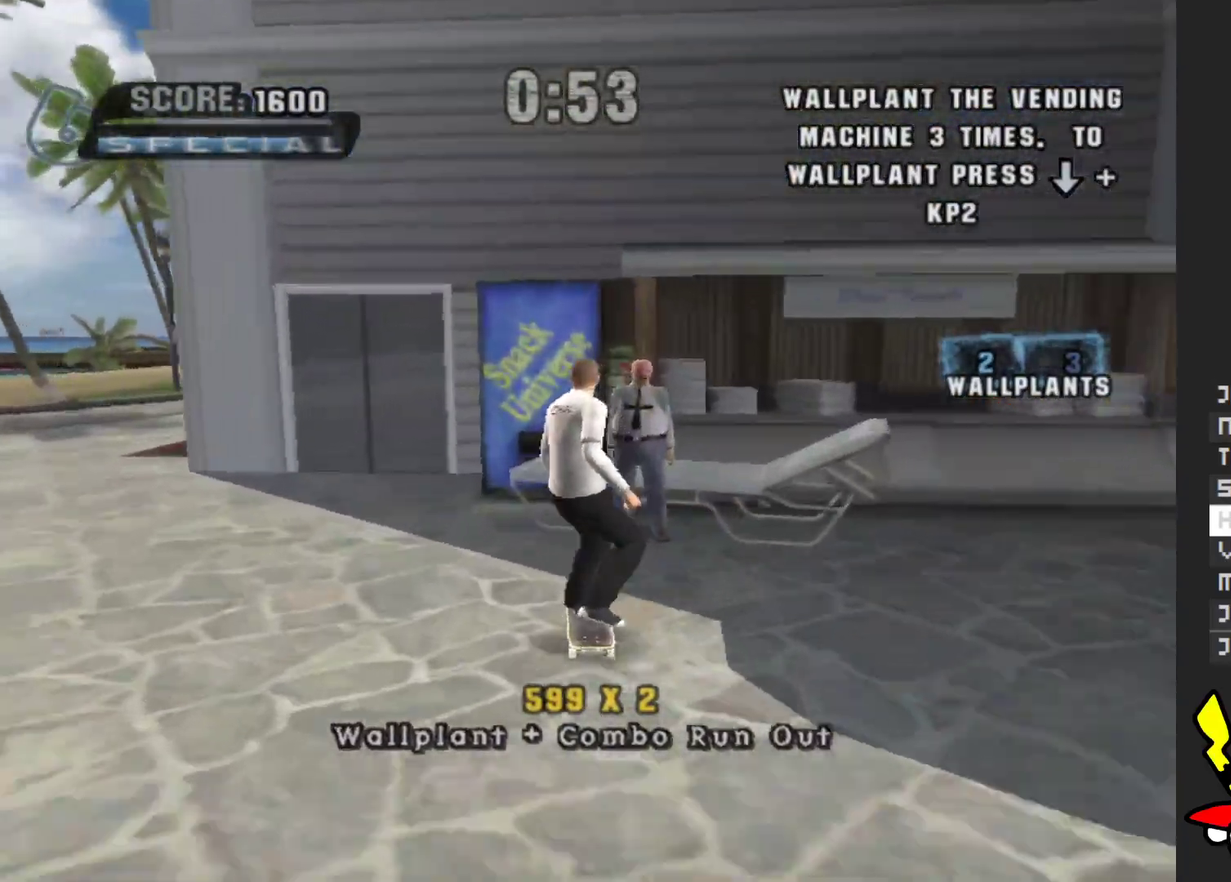
{"buttons": [], "left_stick": "center", "right_stick": "center", "events": [[117, "A", "up"], [133, "left_stick", "down"], [200, "A", "down"], [267, "left_stick", "center"], [300, "A", "up"]]}
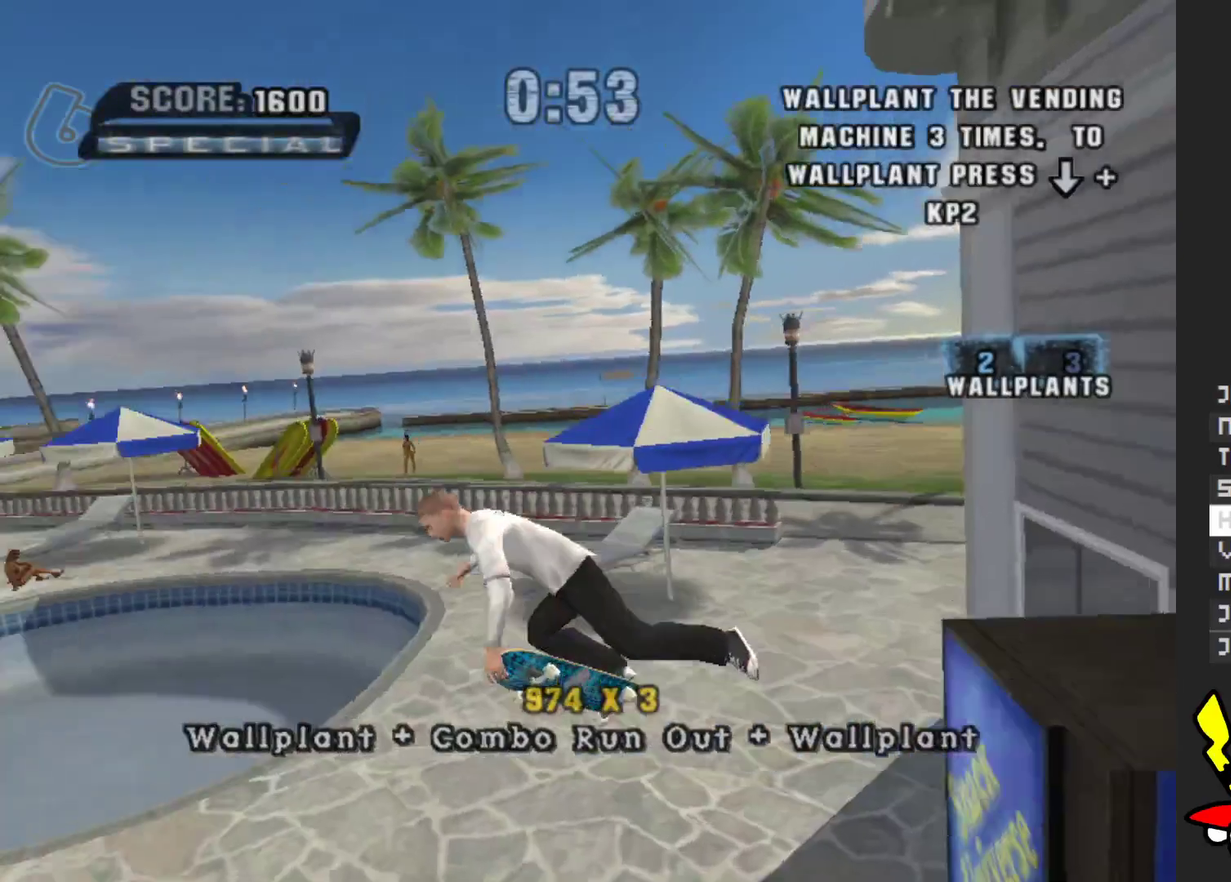
{"buttons": [], "left_stick": "left", "right_stick": "right", "events": [[433, "left_stick", "left"], [500, "right_stick", "right"]]}
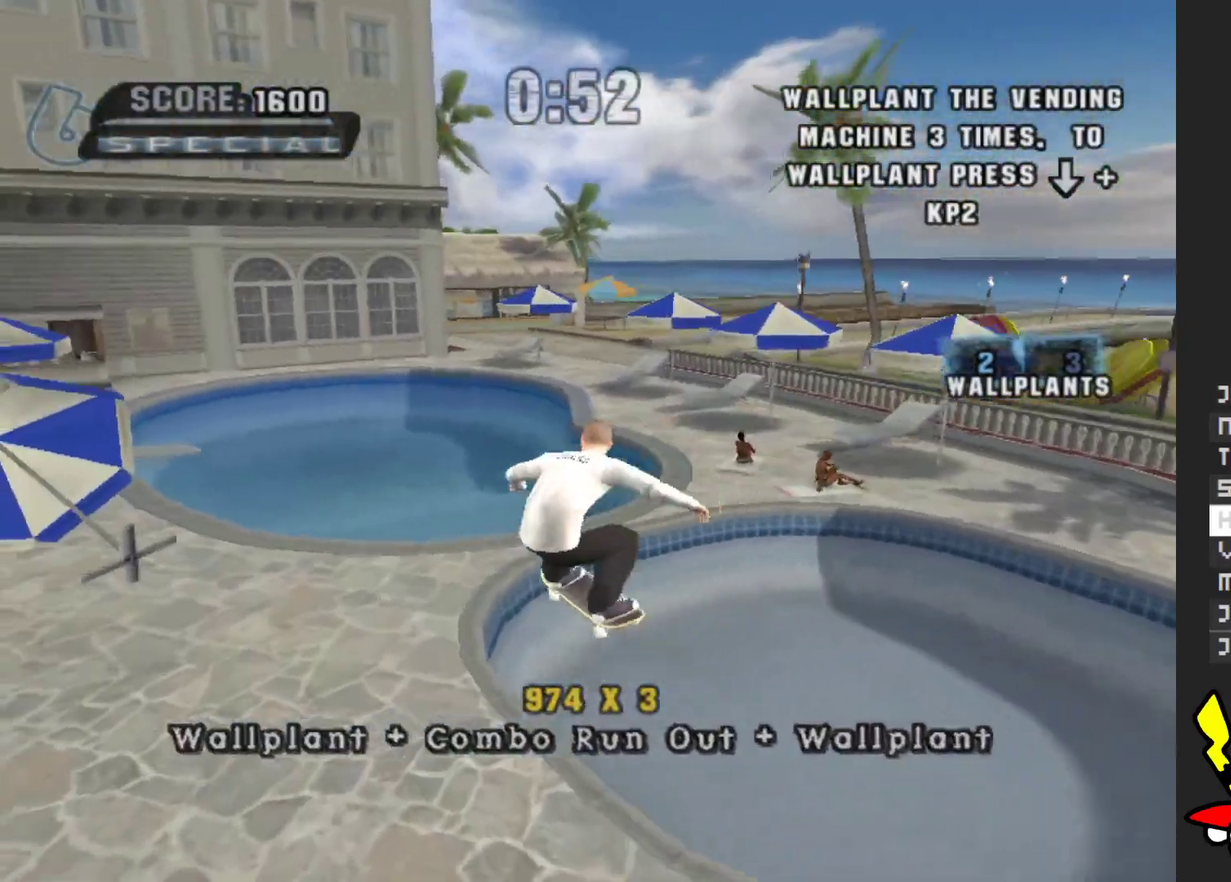
{"buttons": [], "left_stick": "center", "right_stick": "right", "events": [[267, "left_stick", "center"]]}
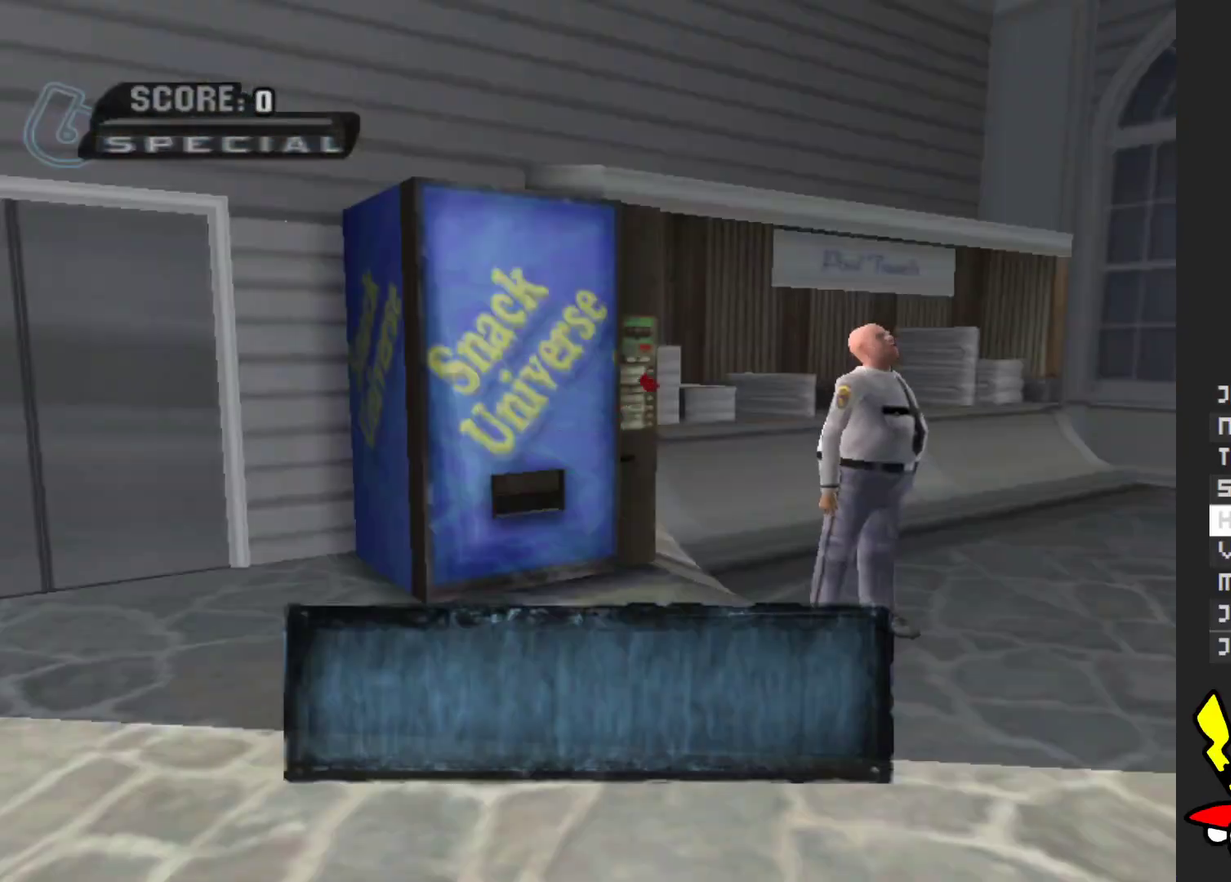
{"buttons": [], "left_stick": "center", "right_stick": "center", "events": [[17, "right_stick", "center"]]}
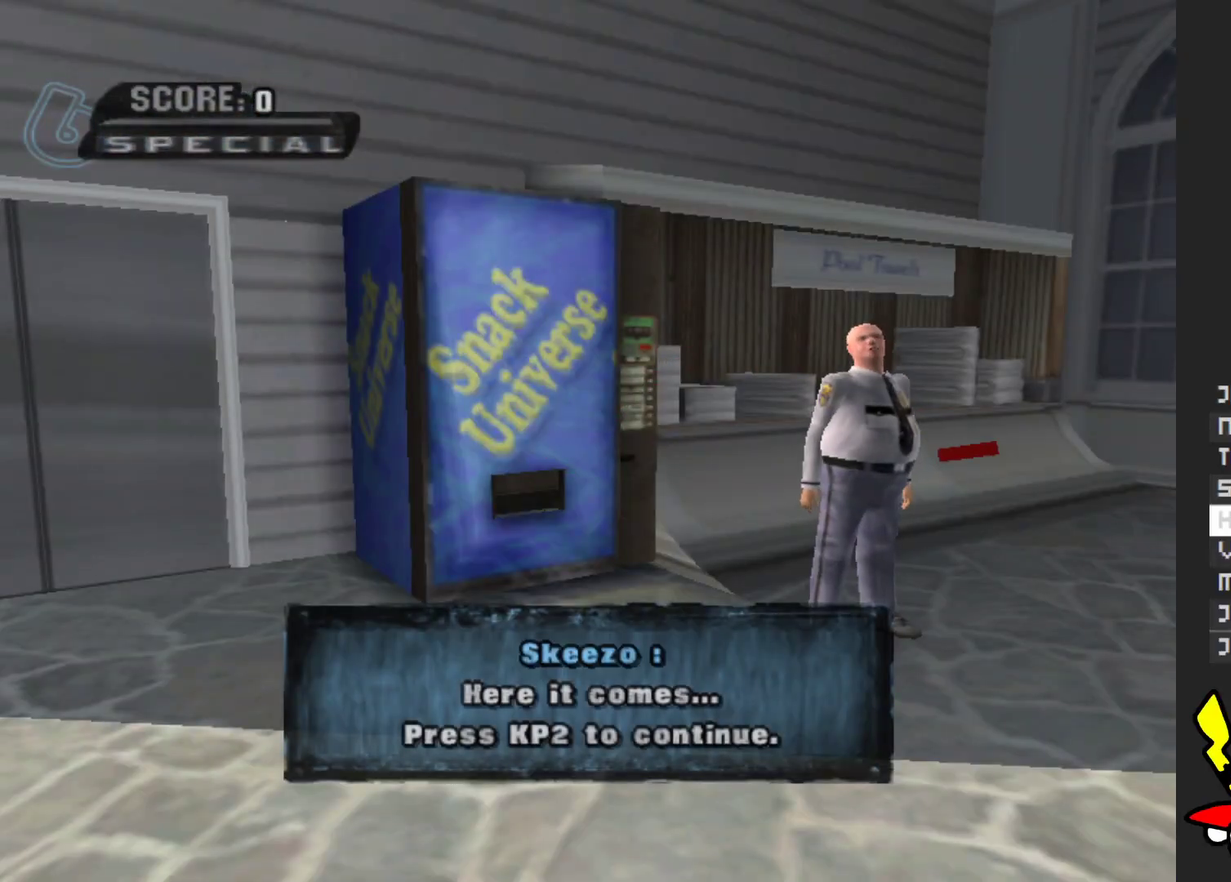
{"buttons": ["A"], "left_stick": "center", "right_stick": "center", "events": [[83, "A", "down"], [283, "A", "up"], [450, "A", "down"]]}
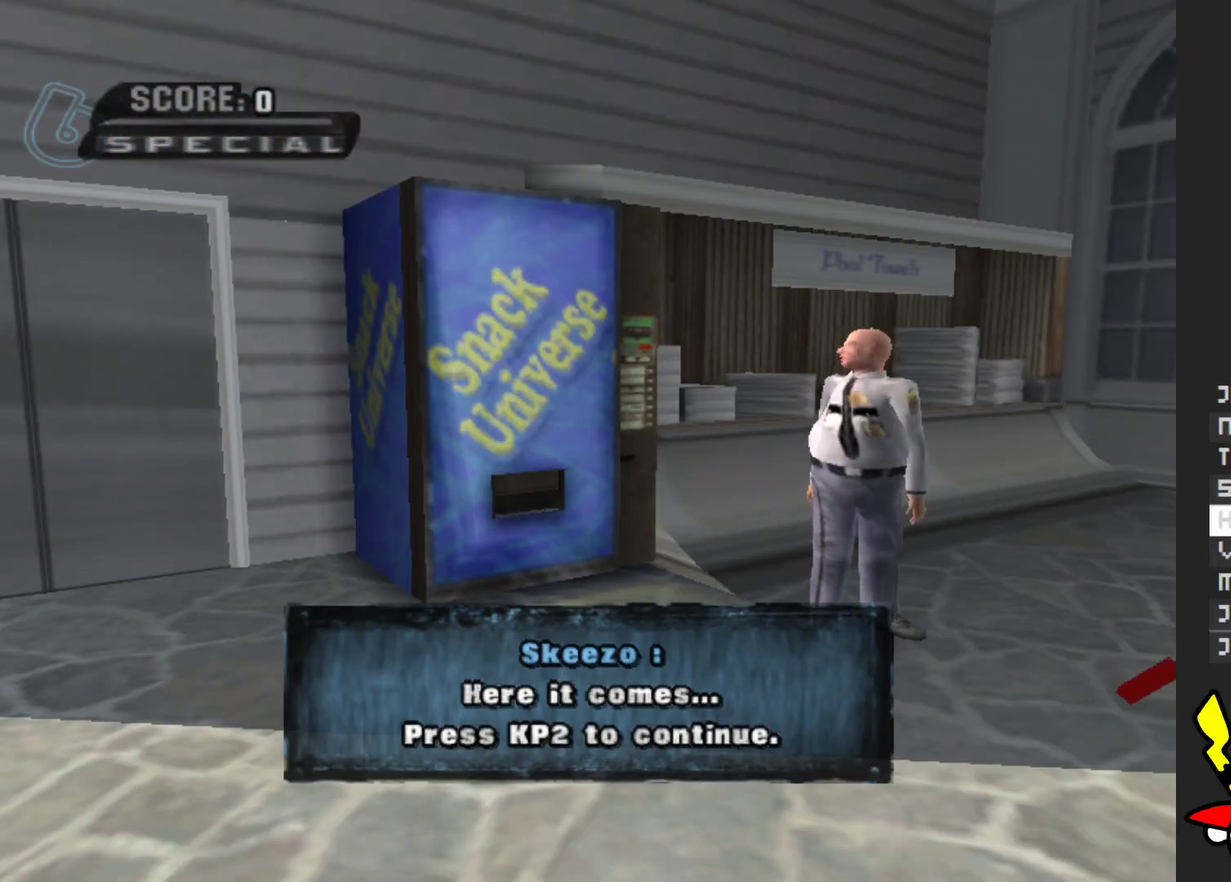
{"buttons": [], "left_stick": "center", "right_stick": "center", "events": [[100, "A", "up"], [250, "A", "down"], [417, "A", "up"]]}
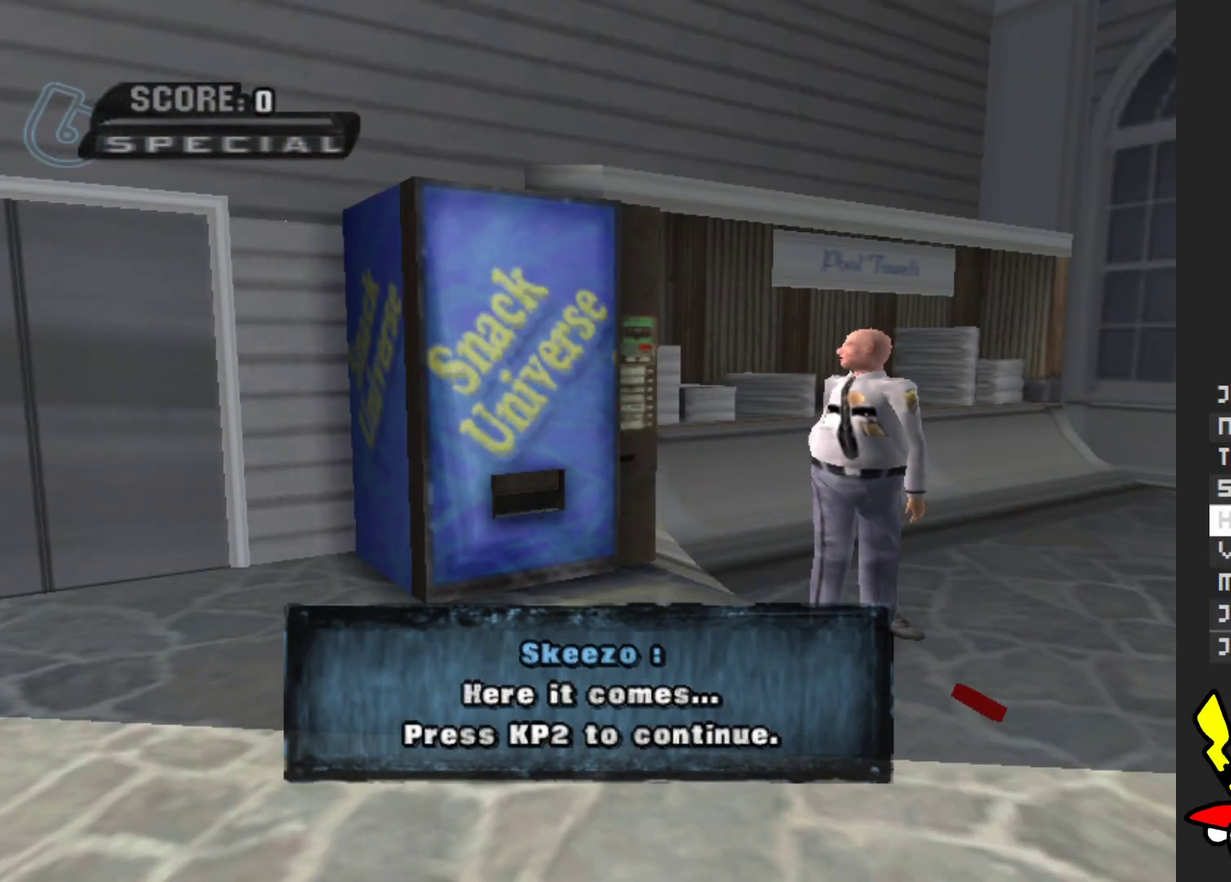
{"buttons": [], "left_stick": "center", "right_stick": "center", "events": [[33, "A", "down"], [200, "A", "up"], [300, "A", "down"], [400, "A", "up"]]}
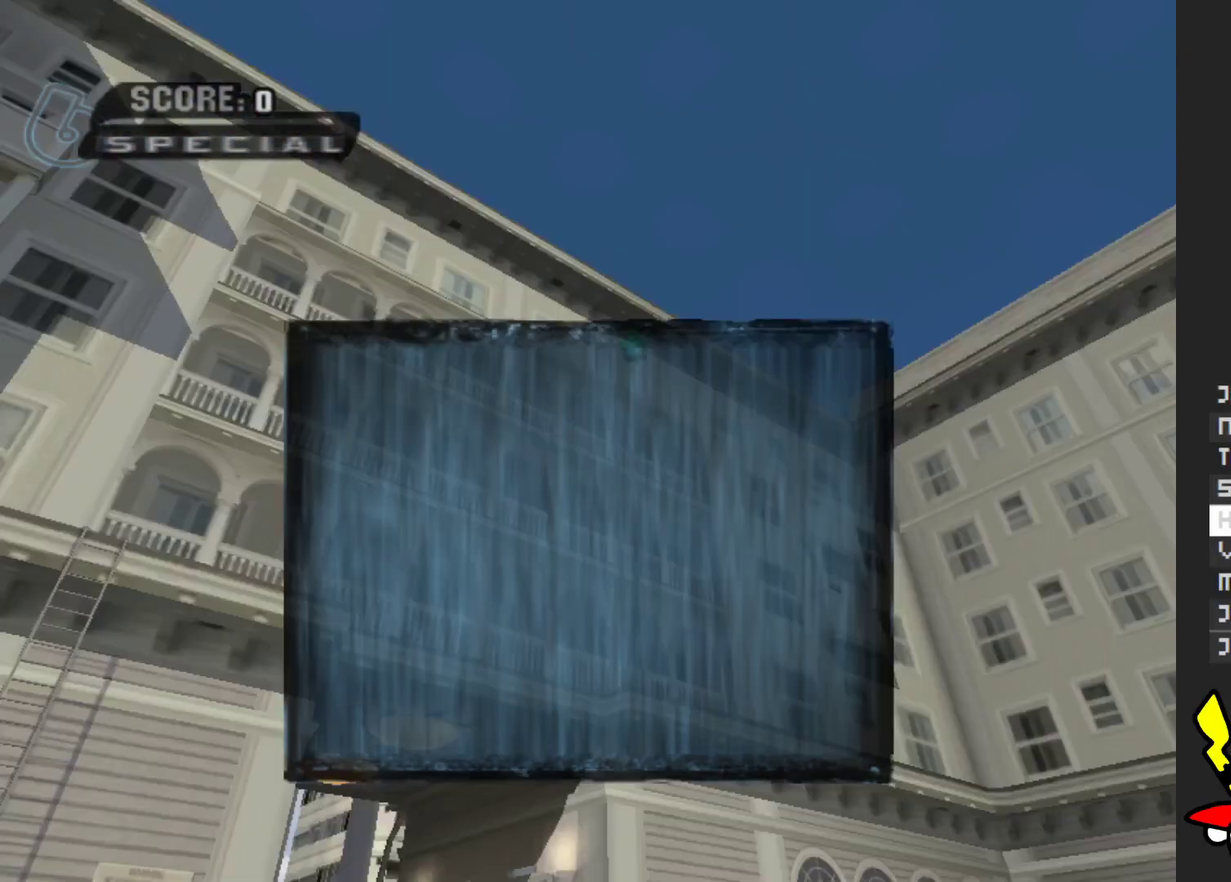
{"buttons": [], "left_stick": "up", "right_stick": "center", "events": [[17, "A", "down"], [117, "A", "up"], [217, "A", "down"], [267, "A", "up"], [467, "left_stick", "up"]]}
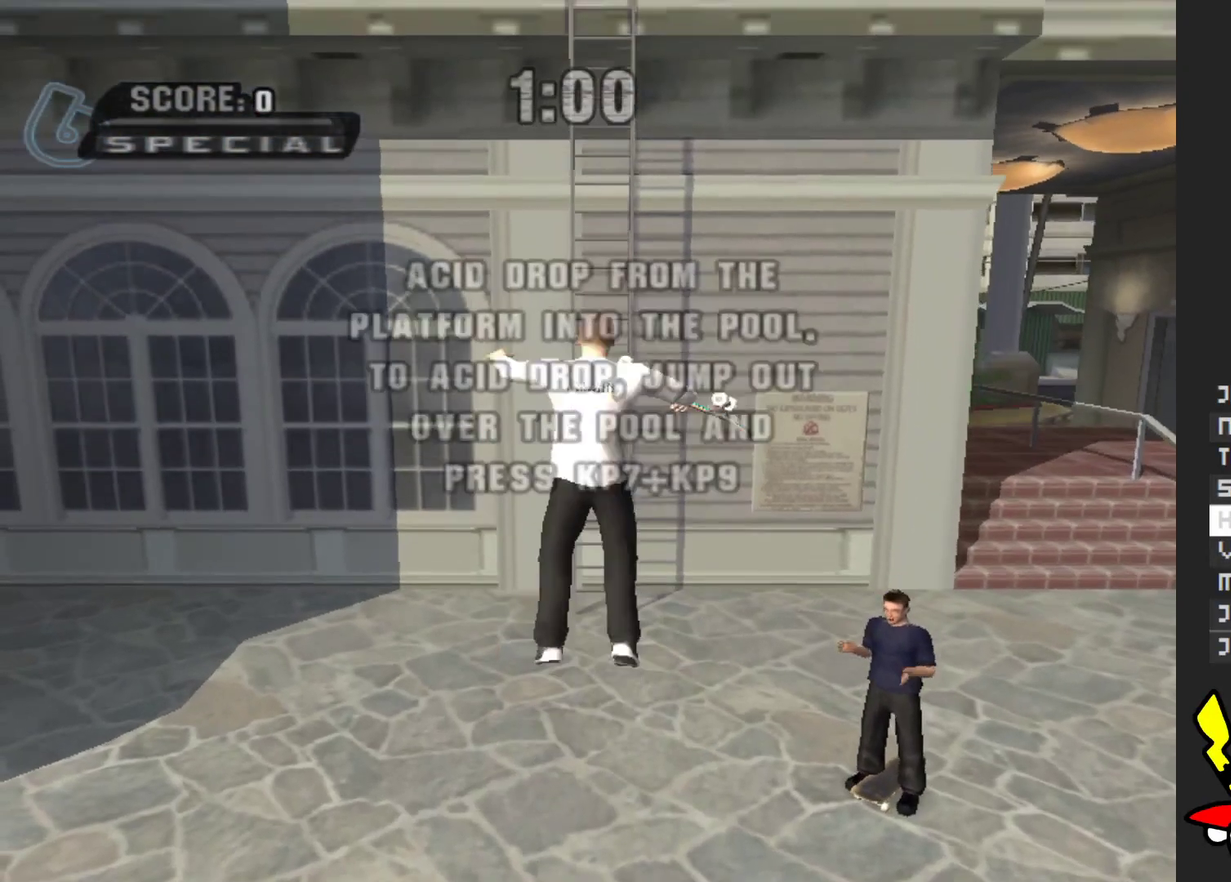
{"buttons": [], "left_stick": "up", "right_stick": "center", "events": [[283, "A", "down"], [450, "A", "up"]]}
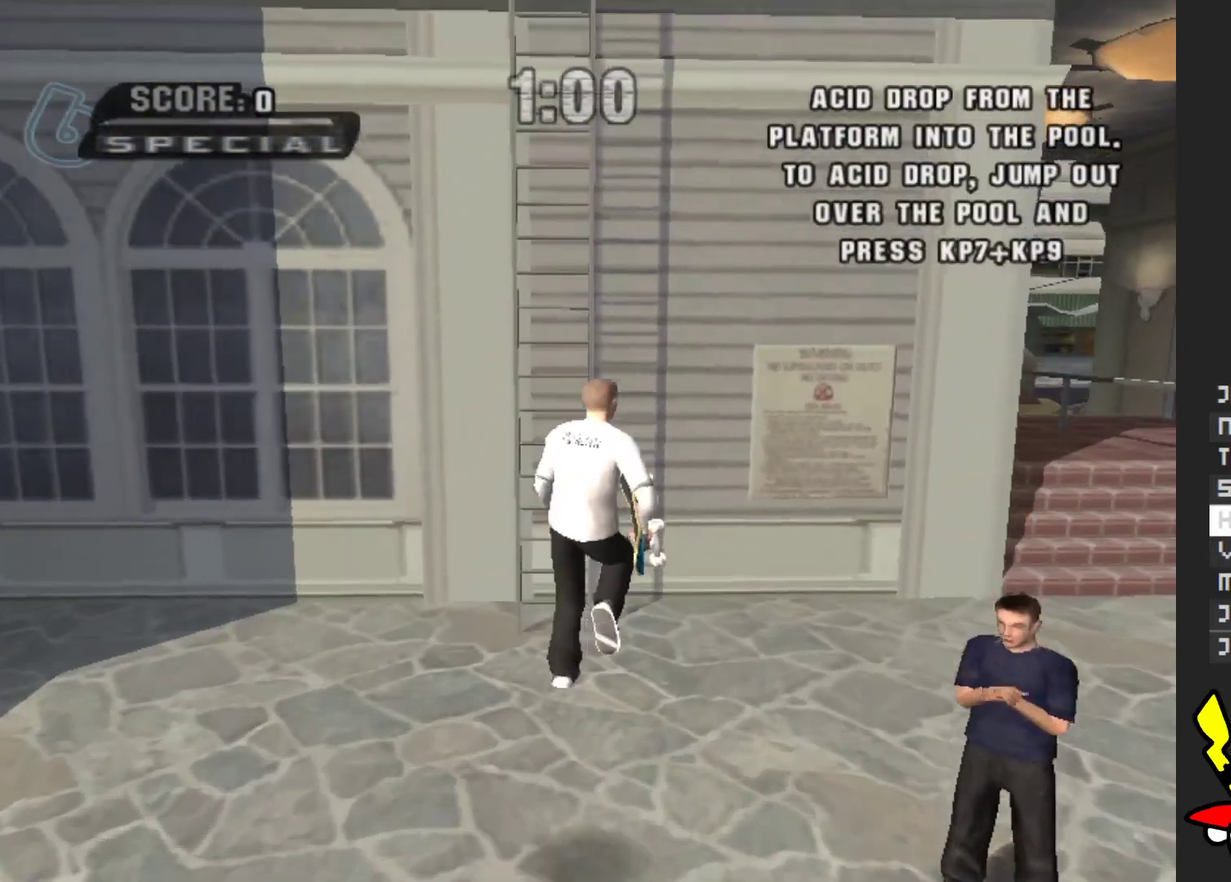
{"buttons": [], "left_stick": "up", "right_stick": "center", "events": [[217, "R1", "down"], [500, "R1", "up"]]}
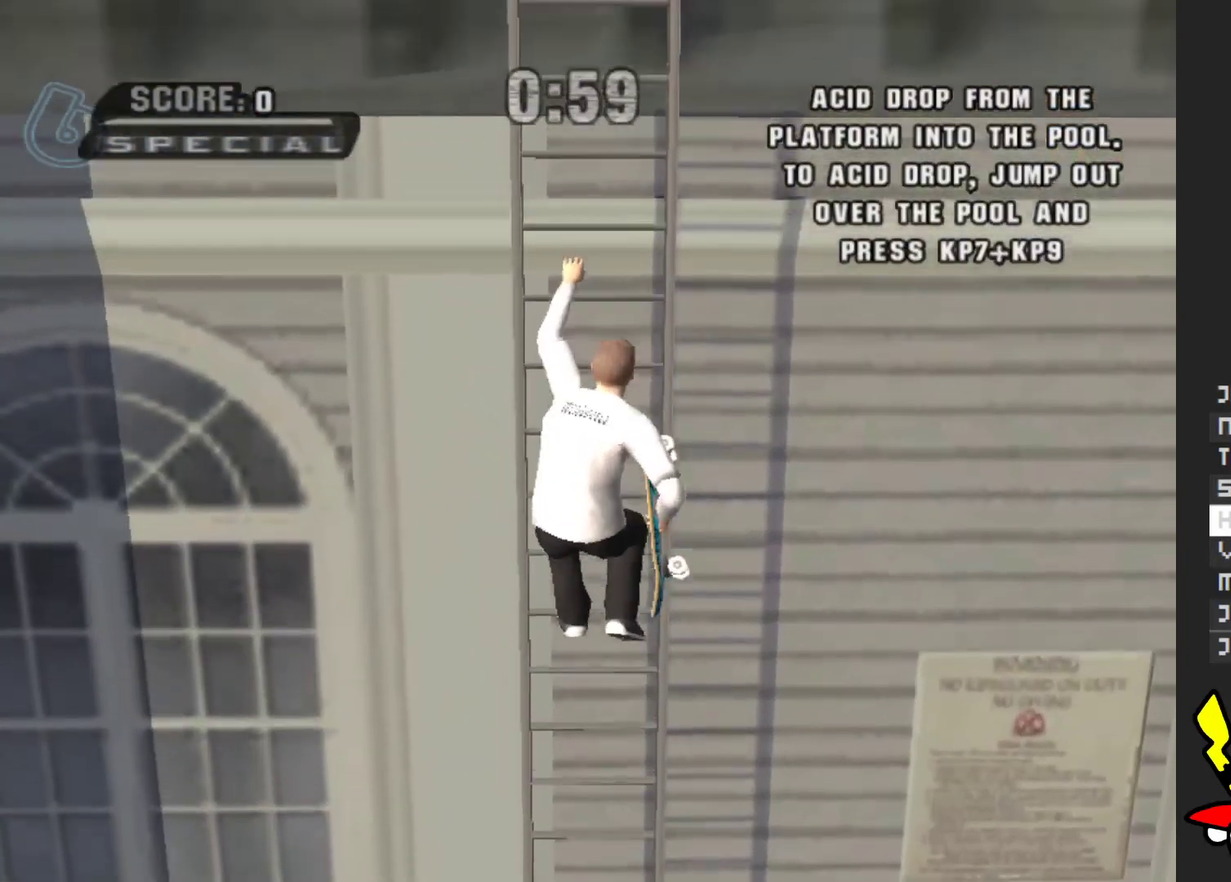
{"buttons": [], "left_stick": "up", "right_stick": "left", "events": [[417, "right_stick", "left"]]}
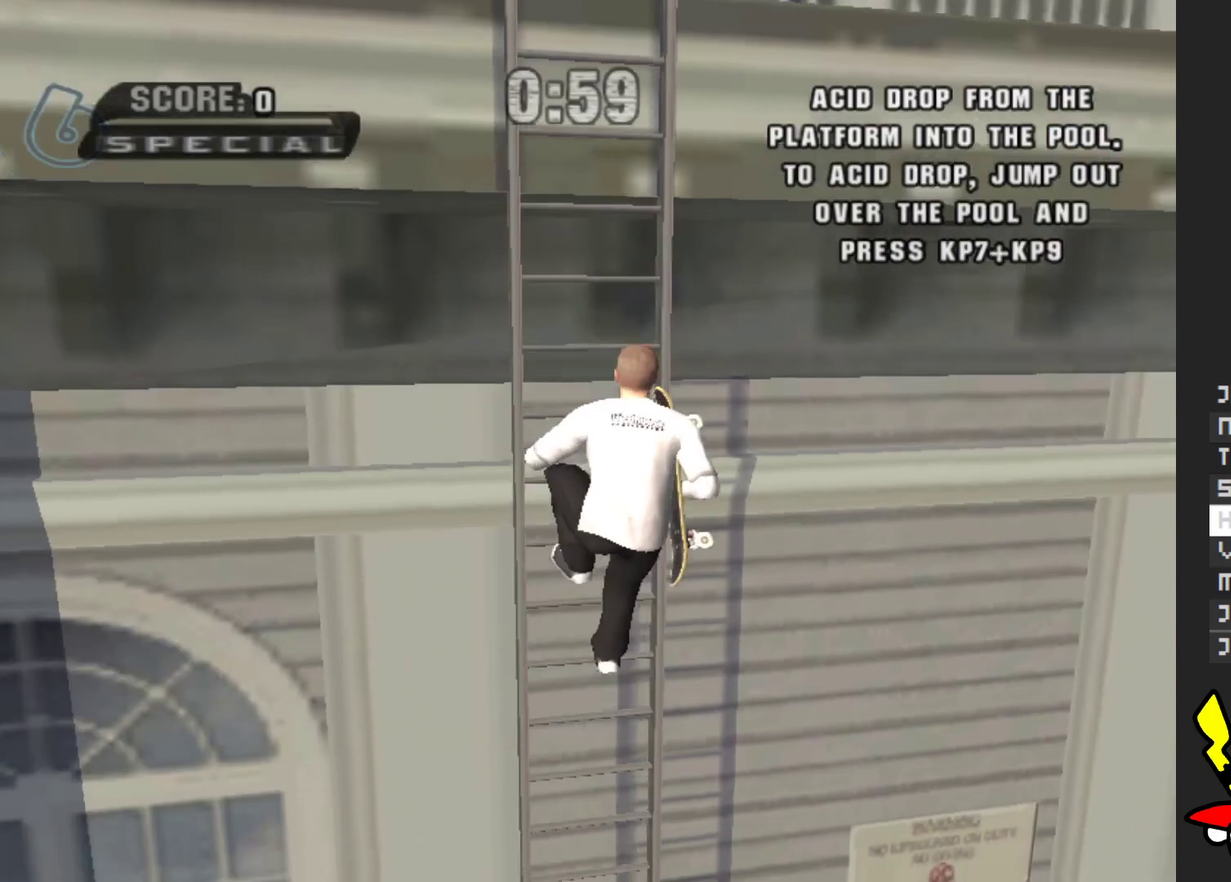
{"buttons": [], "left_stick": "up", "right_stick": "center", "events": [[183, "right_stick", "center"]]}
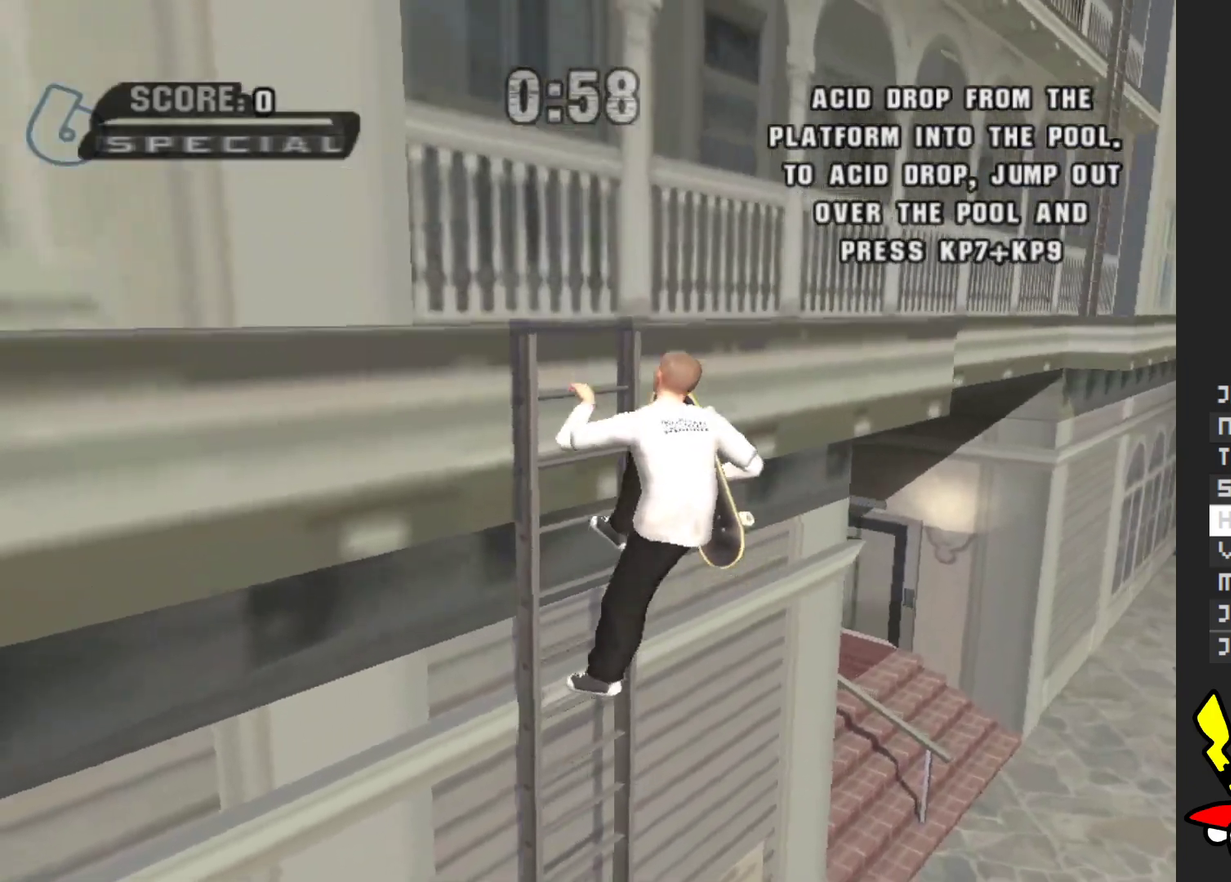
{"buttons": [], "left_stick": "up", "right_stick": "left", "events": [[217, "right_stick", "left"]]}
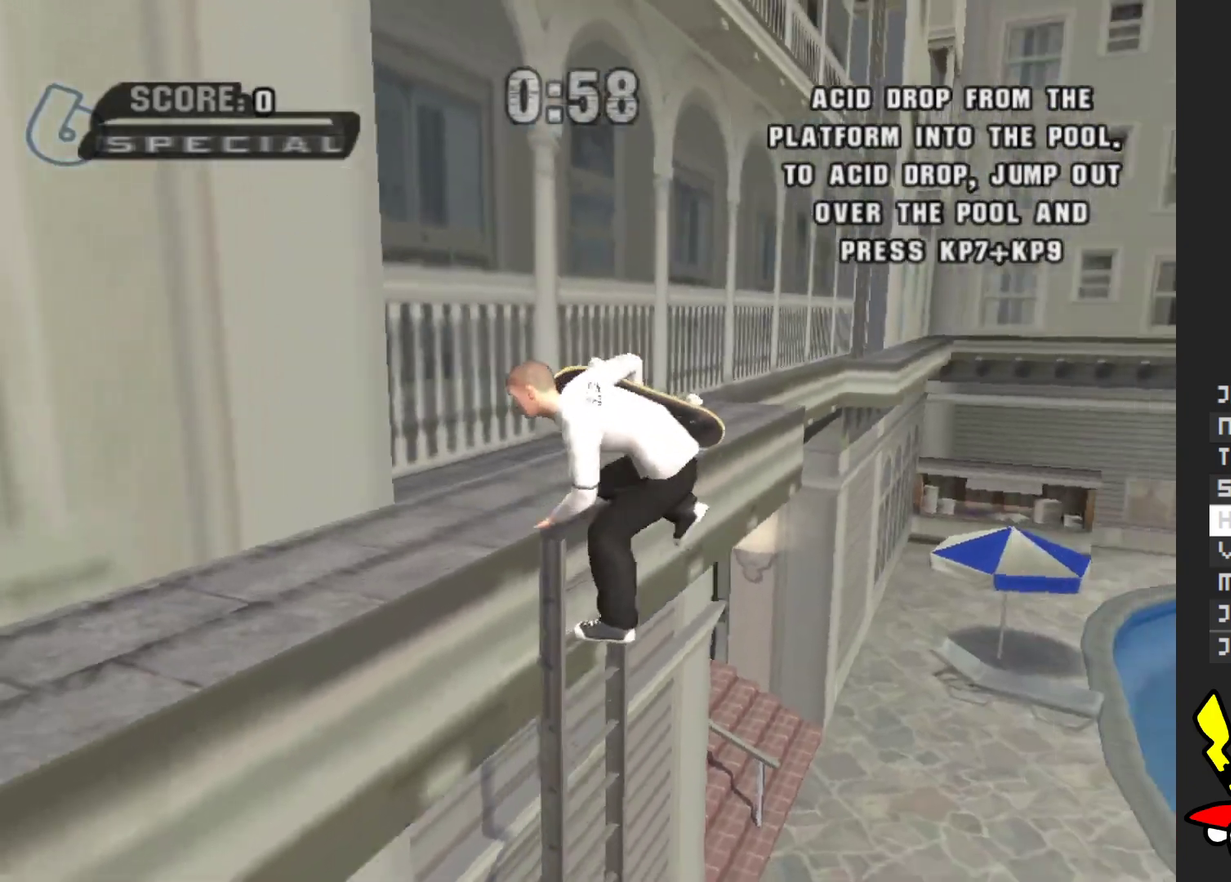
{"buttons": [], "left_stick": "up", "right_stick": "center", "events": [[17, "right_stick", "center"]]}
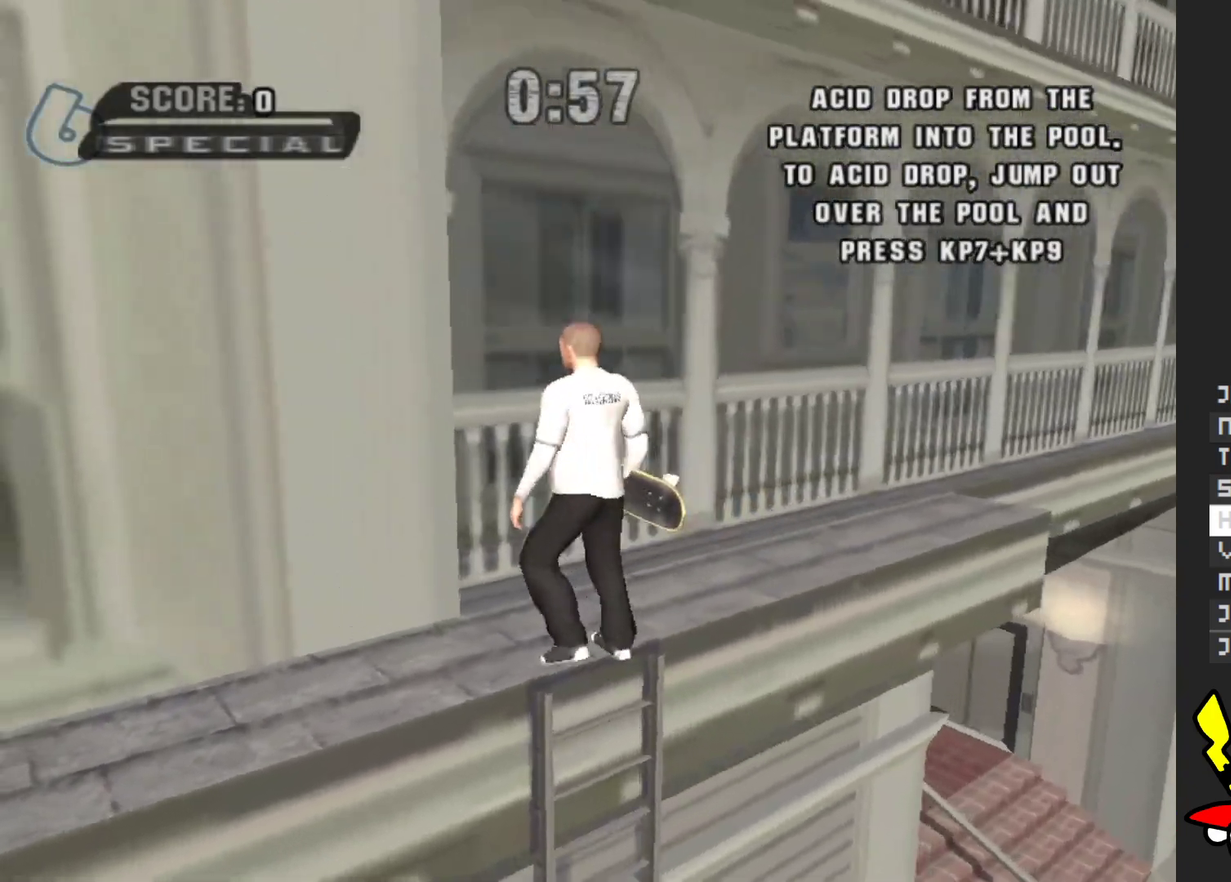
{"buttons": ["A"], "left_stick": "up-right", "right_stick": "center", "events": [[33, "A", "down"], [83, "left_stick", "up-right"]]}
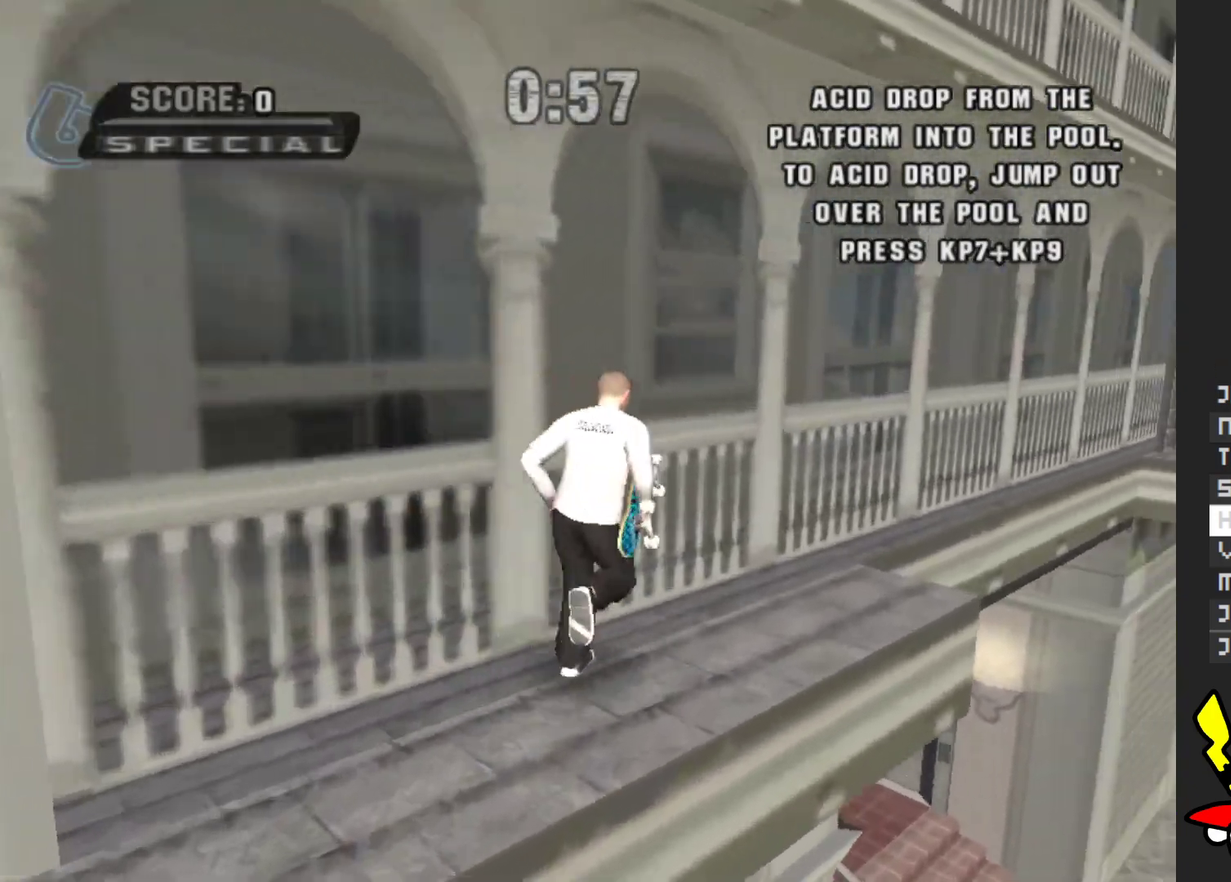
{"buttons": [], "left_stick": "up", "right_stick": "center", "events": [[417, "left_stick", "up"], [450, "A", "up"]]}
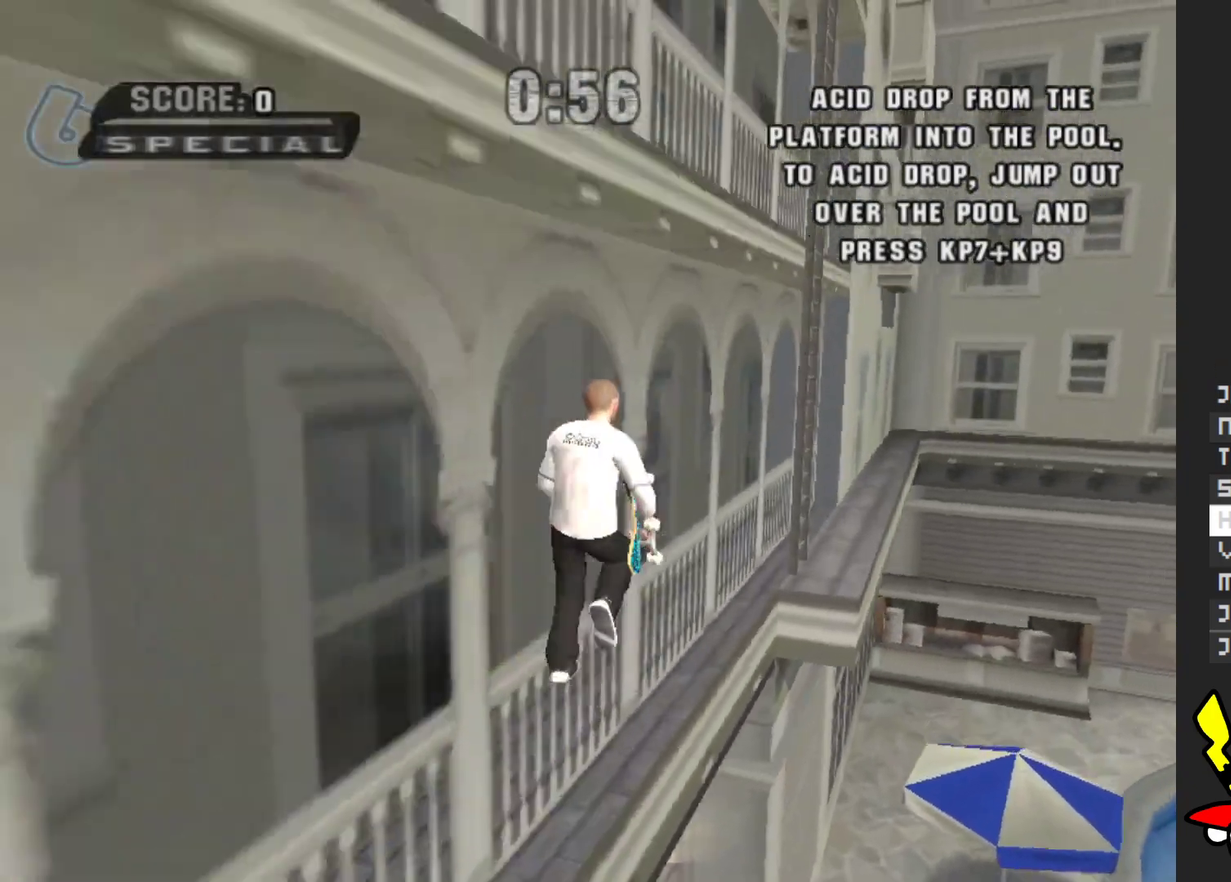
{"buttons": ["R1"], "left_stick": "up", "right_stick": "center", "events": [[383, "R1", "down"]]}
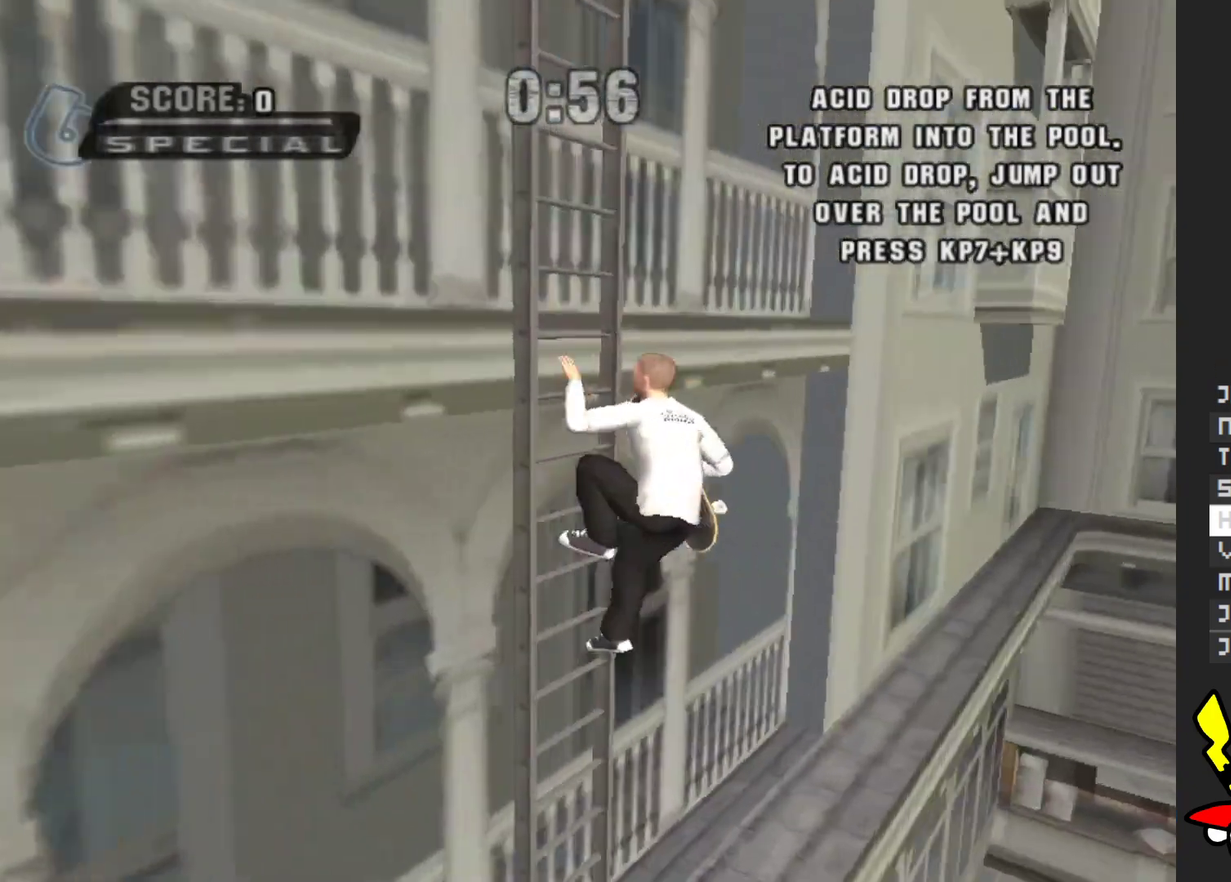
{"buttons": [], "left_stick": "up", "right_stick": "center", "events": [[200, "R1", "up"]]}
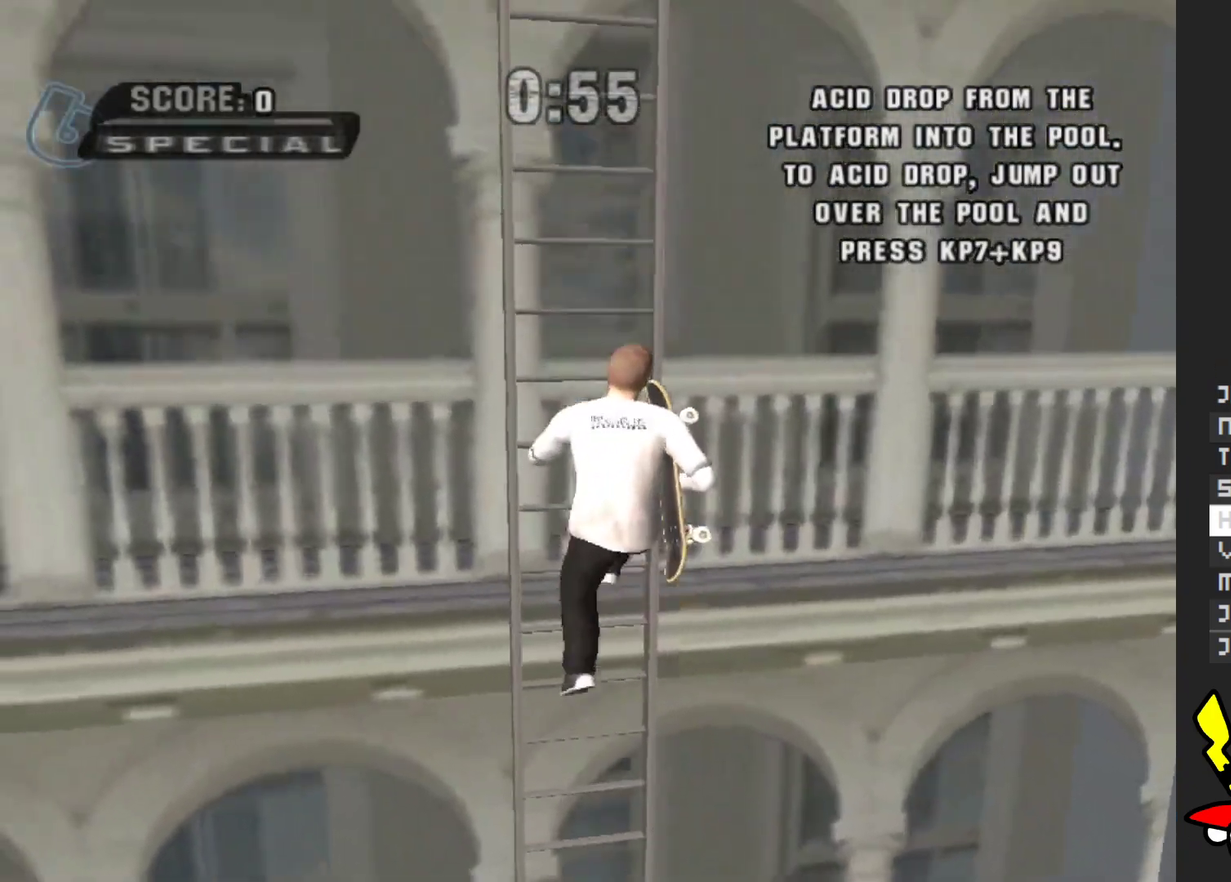
{"buttons": [], "left_stick": "up", "right_stick": "center", "events": []}
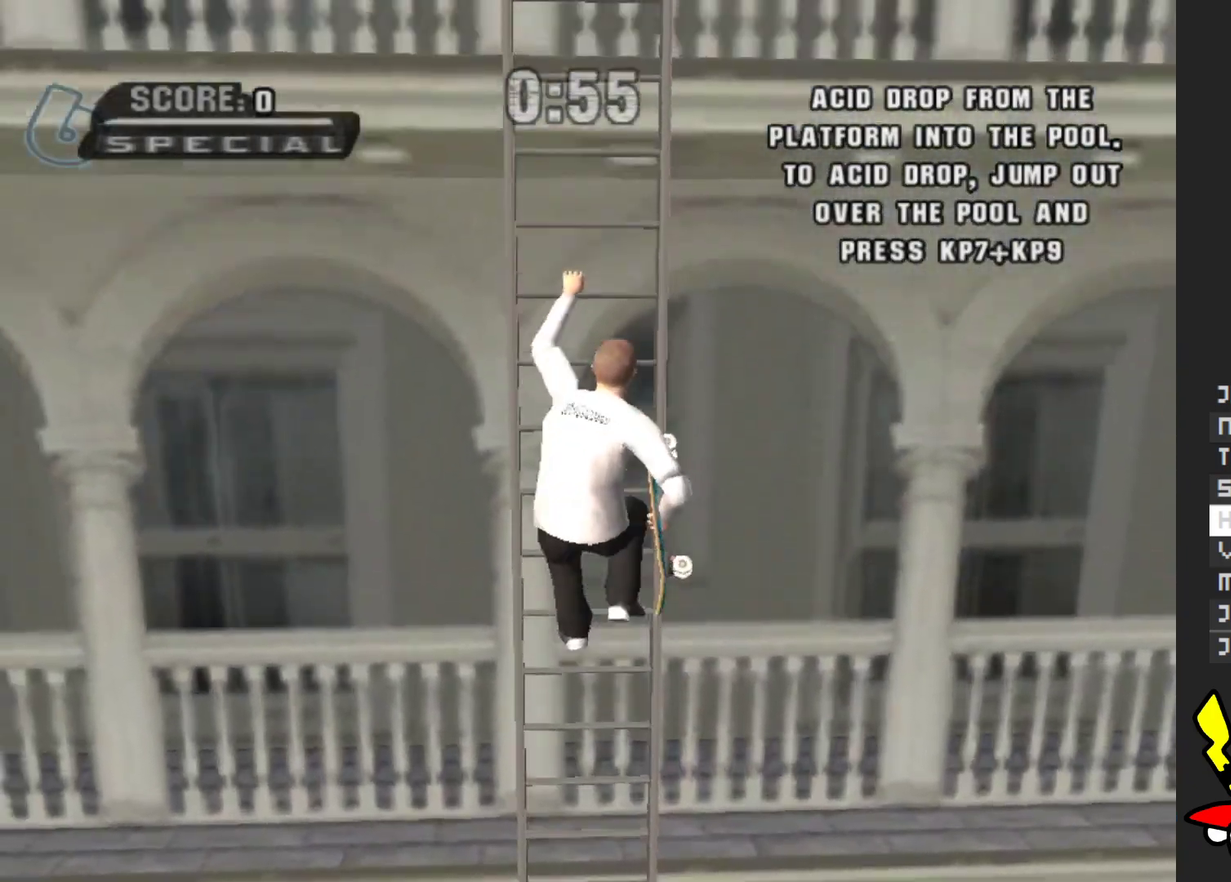
{"buttons": [], "left_stick": "up", "right_stick": "center", "events": []}